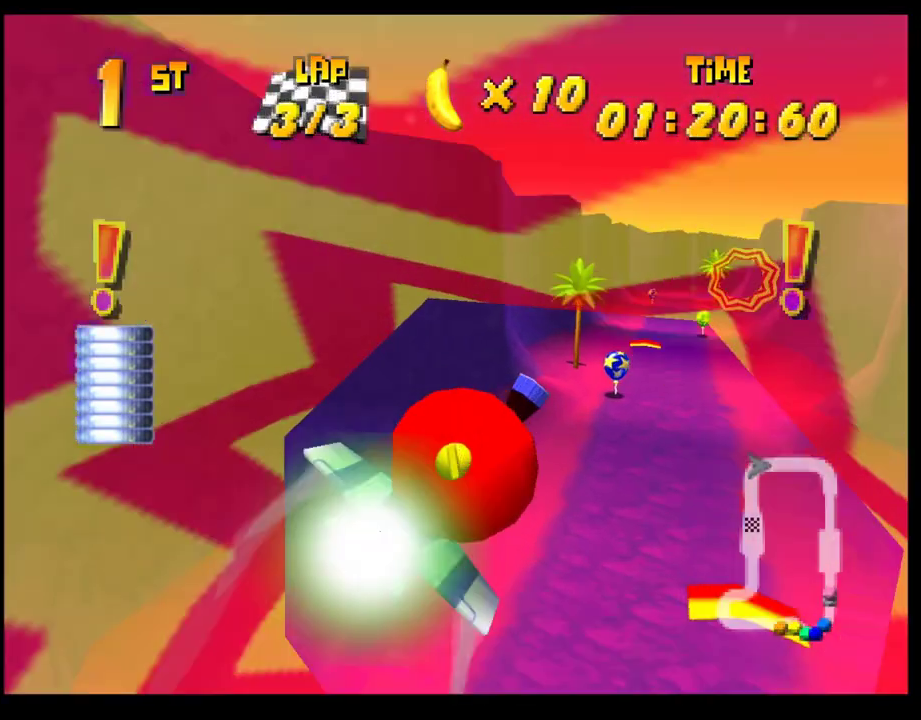
Gameplay with a controller (PlayStation layout); each line is a JSON object with the inputs held at the frame after it. "events" lists button and stick changes between this image and that frame as [ms after this image, input, new state], when the widget could be followed in between. Not read: R3 right_stick.
{"buttons": [], "left_stick": "right", "events": [[350, "left_stick", "right"]]}
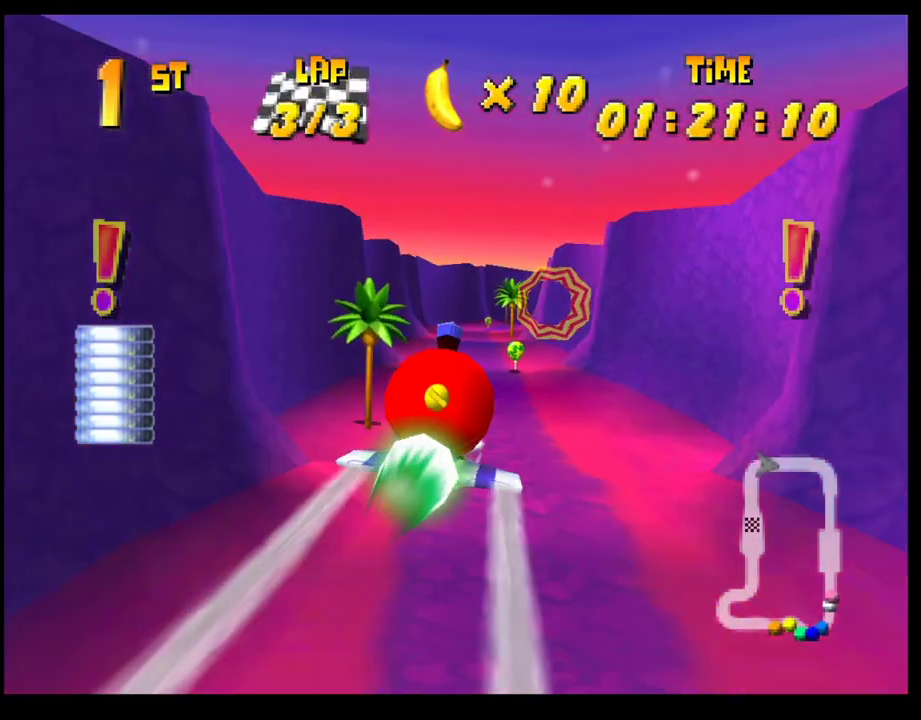
{"buttons": [], "left_stick": "center", "events": [[67, "left_stick", "center"], [233, "left_stick", "left"], [450, "left_stick", "center"]]}
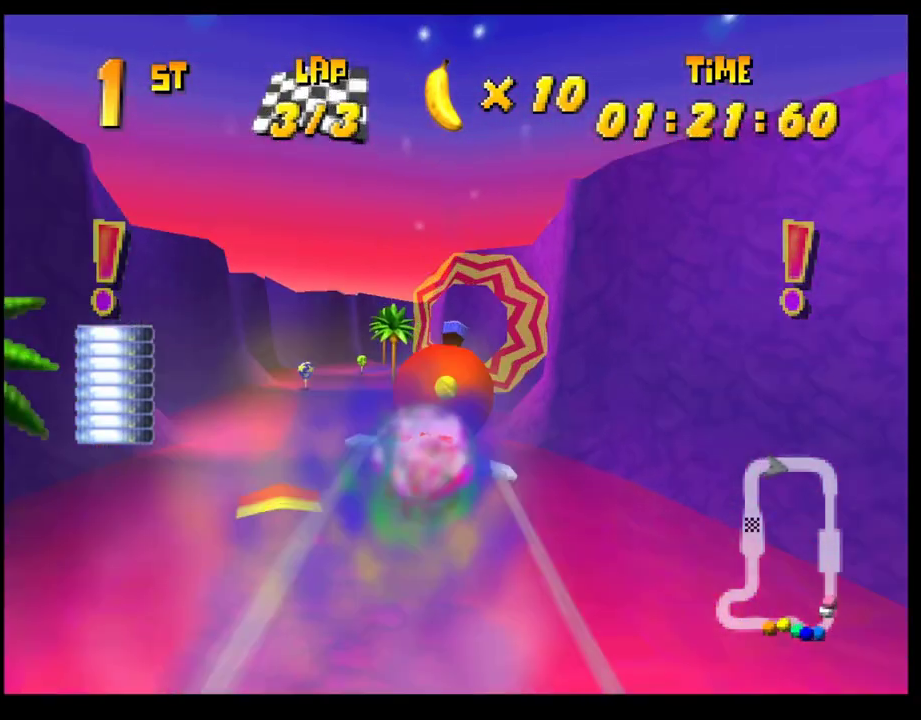
{"buttons": [], "left_stick": "center", "events": []}
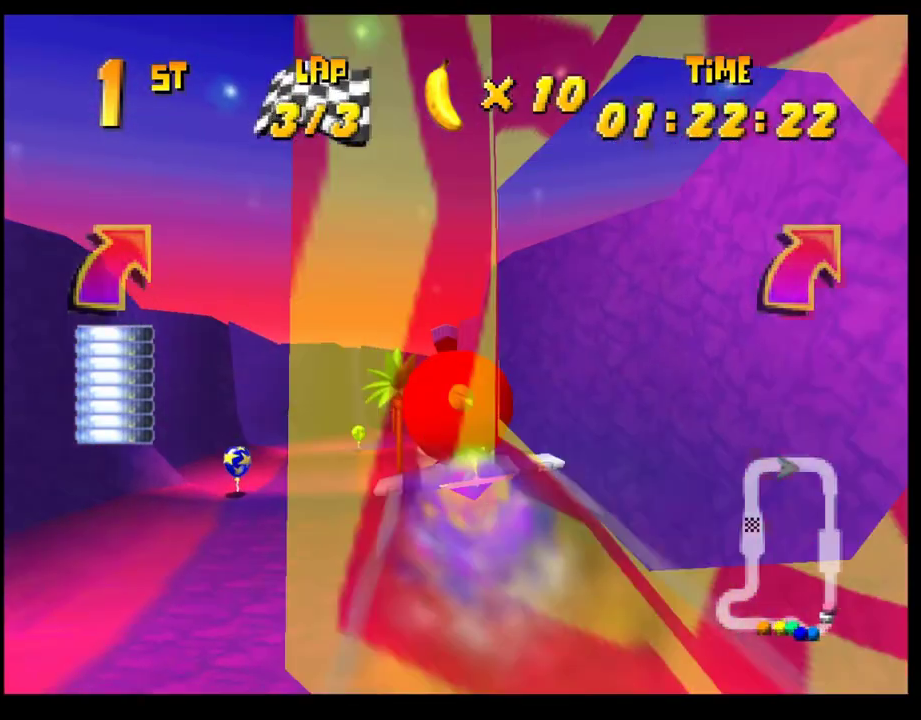
{"buttons": [], "left_stick": "right", "events": [[417, "left_stick", "right"]]}
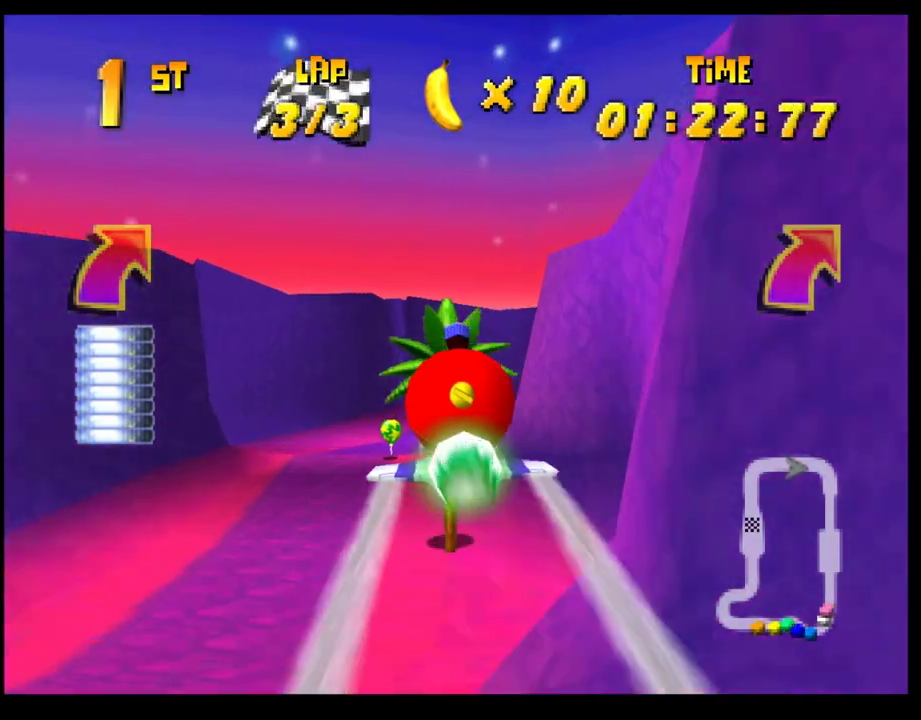
{"buttons": ["SQUARE", "R1"], "left_stick": "right", "events": [[83, "R1", "down"], [433, "SQUARE", "down"]]}
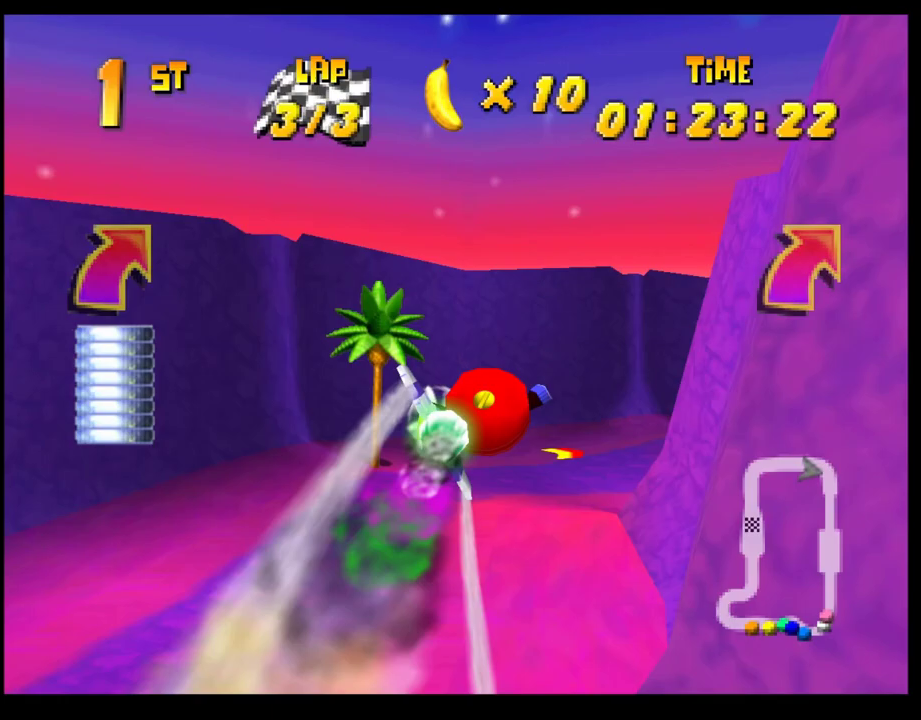
{"buttons": ["CROSS"], "left_stick": "left", "events": [[200, "R1", "up"], [217, "SQUARE", "up"], [233, "left_stick", "center"], [317, "CROSS", "down"], [500, "left_stick", "left"]]}
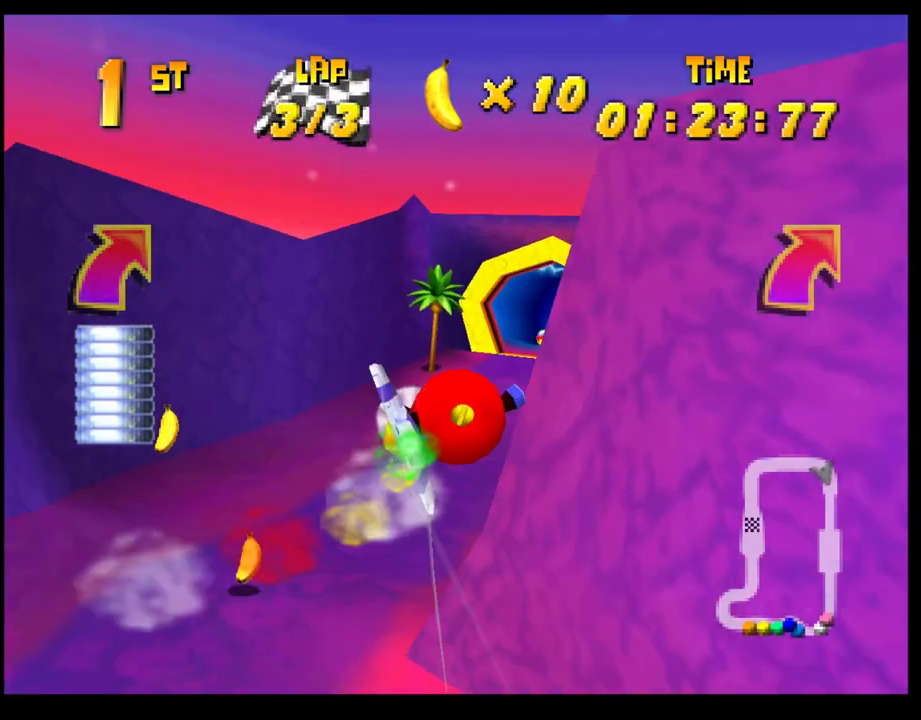
{"buttons": ["CROSS"], "left_stick": "center", "events": [[133, "left_stick", "center"], [317, "left_stick", "left"], [500, "left_stick", "center"]]}
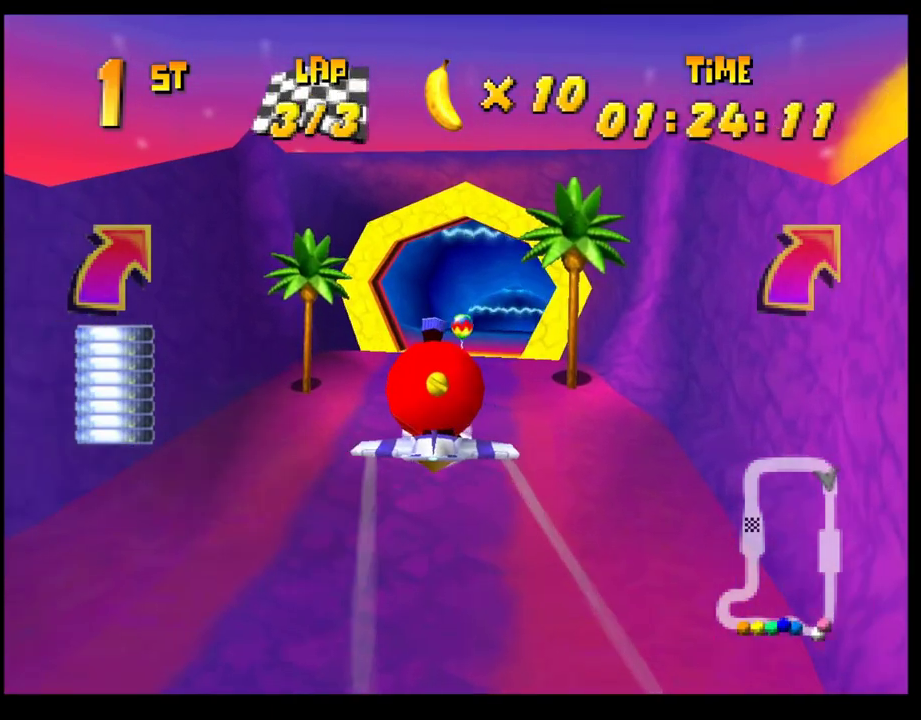
{"buttons": ["CROSS"], "left_stick": "center", "events": [[17, "left_stick", "right"], [100, "R1", "down"], [200, "R1", "up"], [267, "R1", "down"], [367, "R1", "up"], [467, "left_stick", "center"]]}
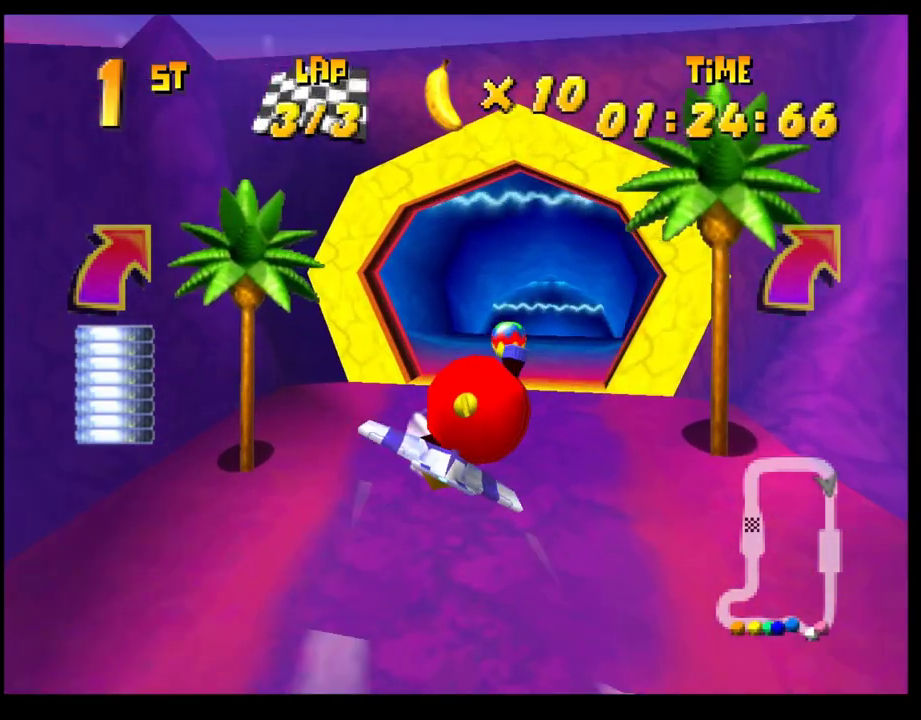
{"buttons": ["CROSS"], "left_stick": "center", "events": []}
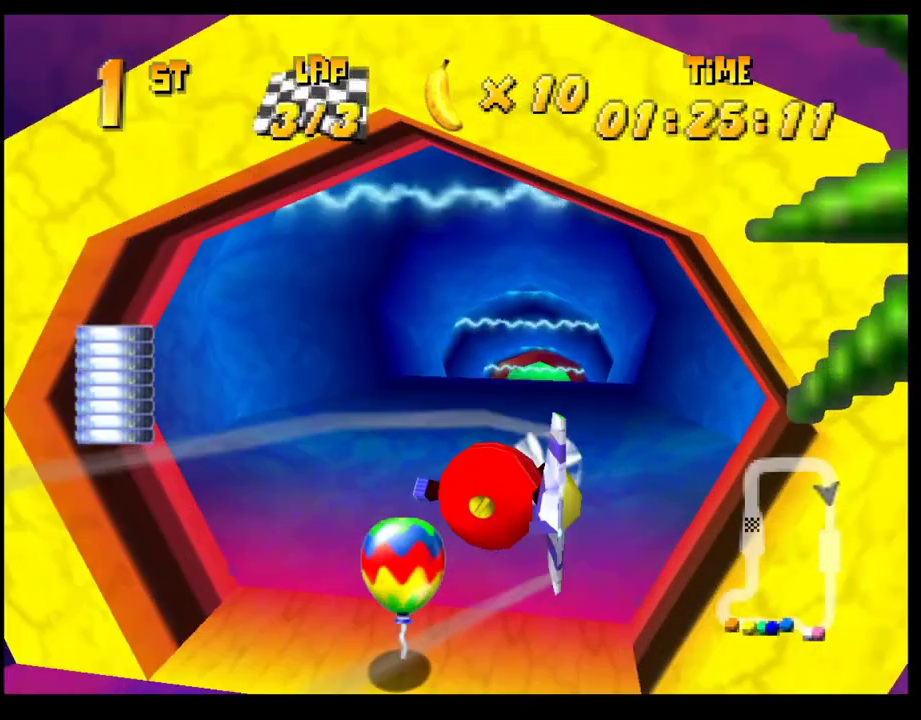
{"buttons": ["CROSS"], "left_stick": "up", "events": [[17, "left_stick", "right"], [150, "left_stick", "center"], [433, "left_stick", "up"]]}
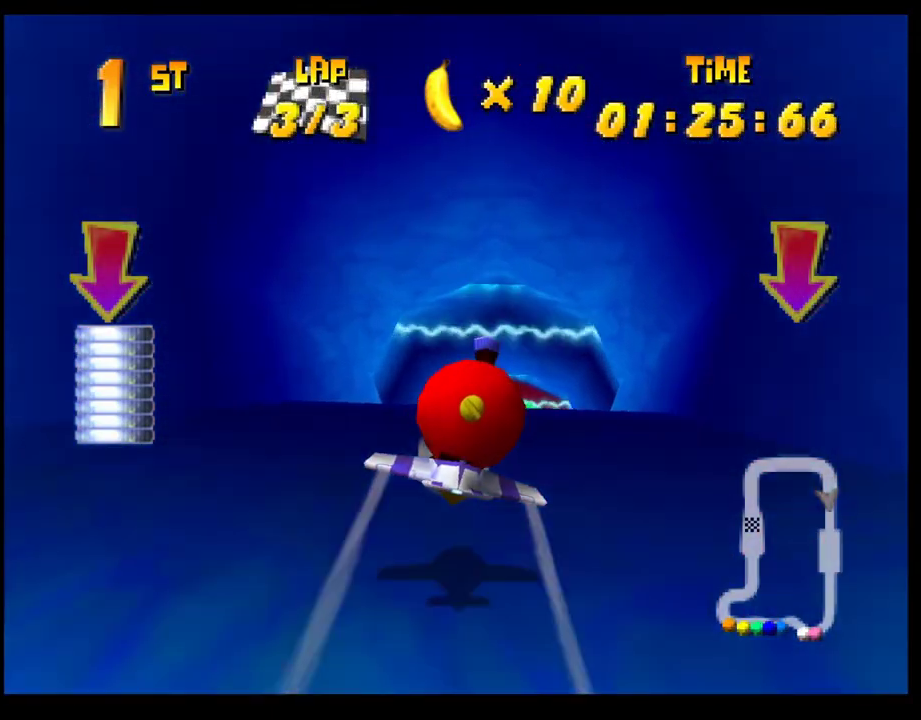
{"buttons": ["CROSS"], "left_stick": "center", "events": [[367, "left_stick", "center"]]}
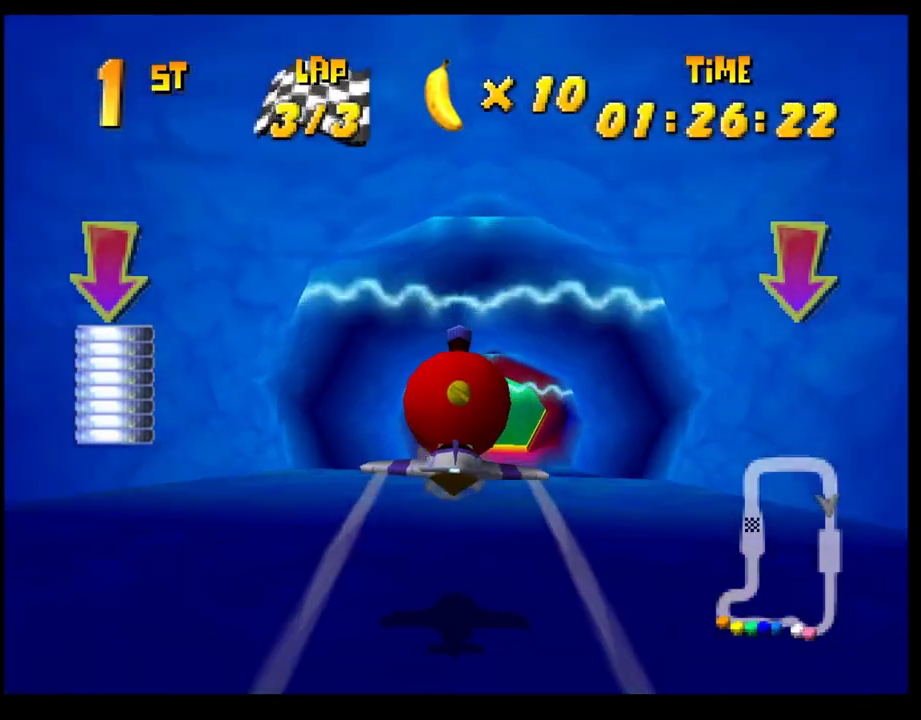
{"buttons": ["CROSS"], "left_stick": "up", "events": [[50, "left_stick", "up"]]}
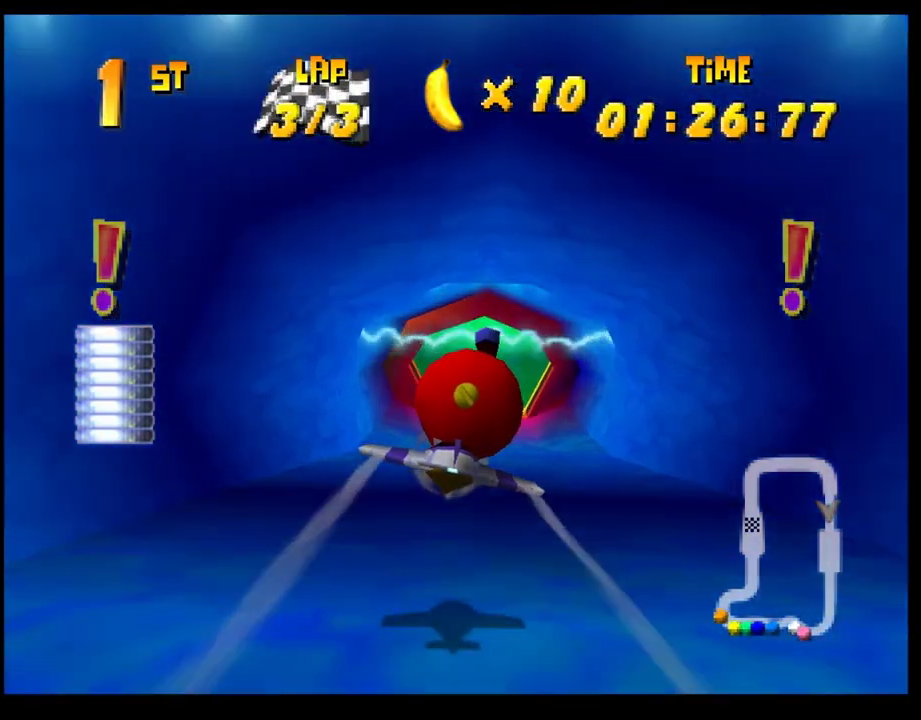
{"buttons": ["CROSS"], "left_stick": "left", "events": [[183, "left_stick", "center"], [483, "left_stick", "left"]]}
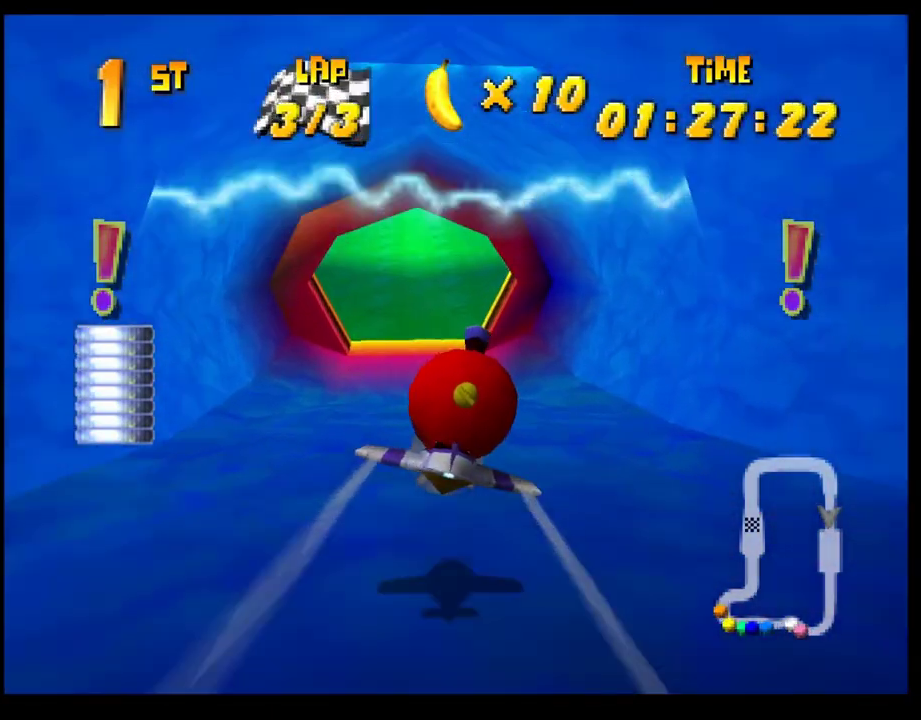
{"buttons": ["CROSS"], "left_stick": "right", "events": [[100, "left_stick", "center"], [450, "left_stick", "right"]]}
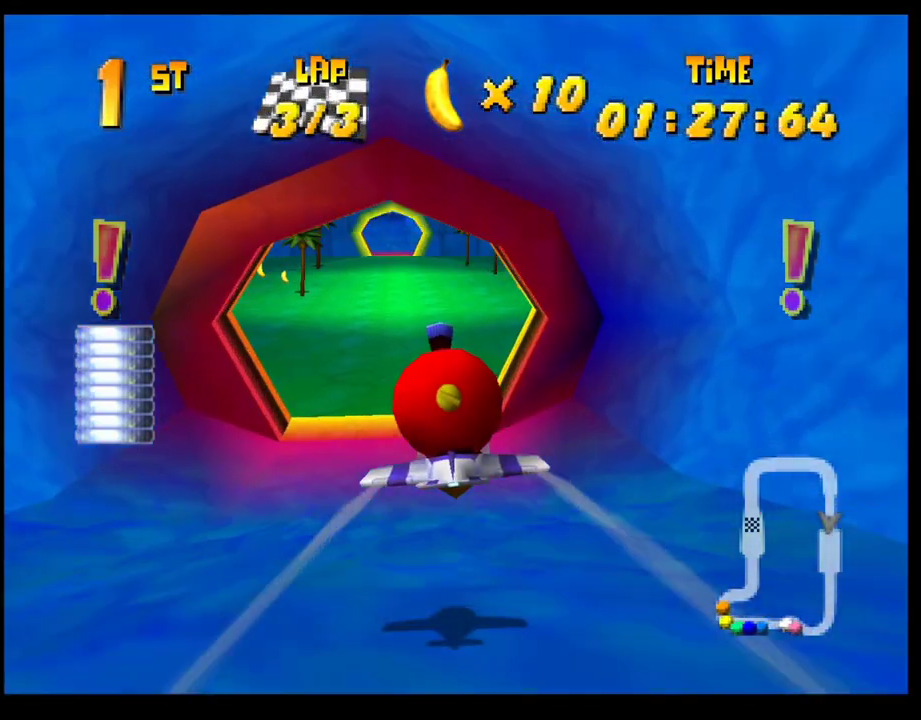
{"buttons": ["CROSS"], "left_stick": "left", "events": [[17, "left_stick", "center"], [183, "left_stick", "right"], [233, "left_stick", "down-right"], [283, "left_stick", "center"], [383, "left_stick", "down-left"], [483, "left_stick", "left"]]}
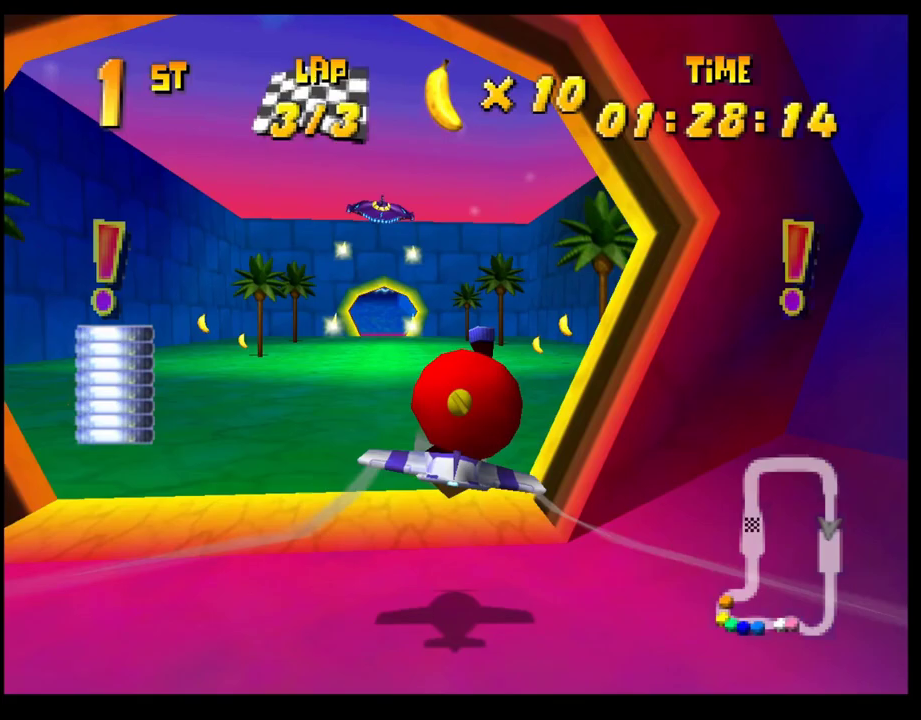
{"buttons": ["CROSS"], "left_stick": "center", "events": [[67, "left_stick", "center"]]}
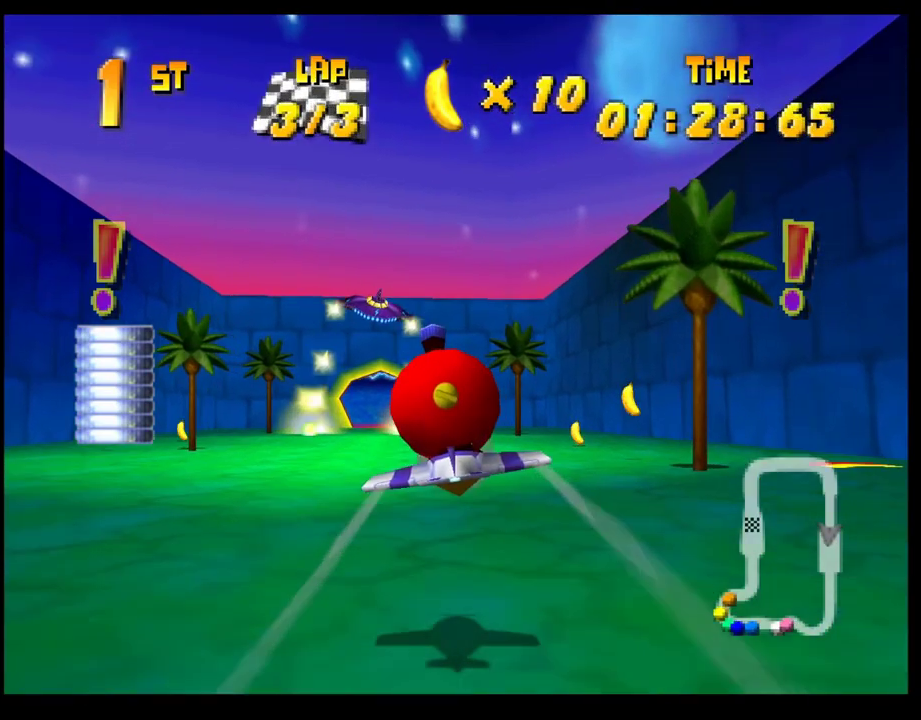
{"buttons": ["CROSS"], "left_stick": "left", "events": [[150, "left_stick", "left"], [250, "R1", "down"], [317, "R1", "up"], [400, "R1", "down"], [500, "R1", "up"]]}
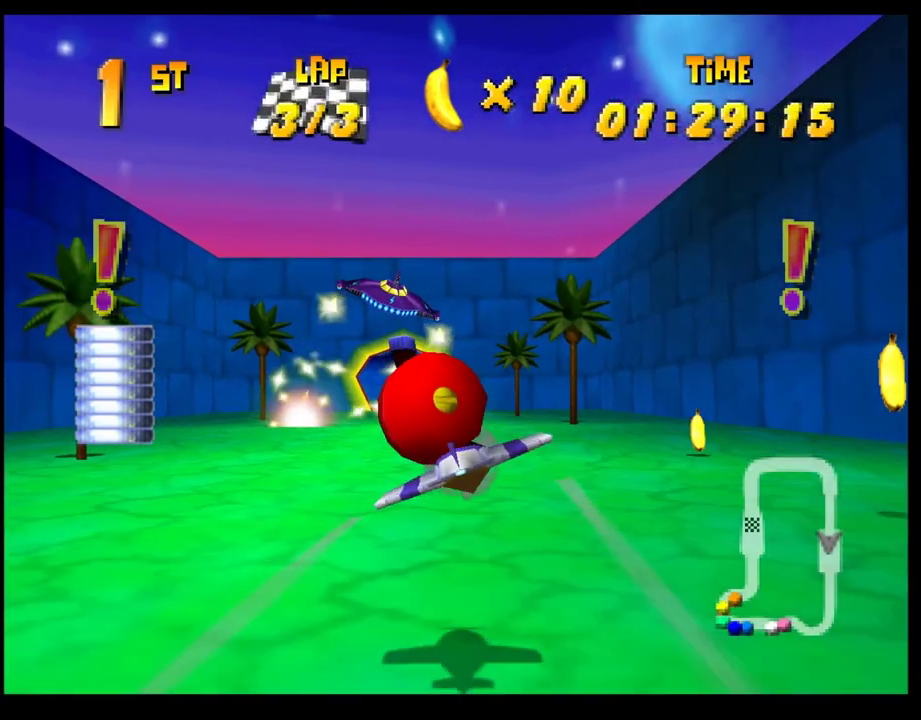
{"buttons": ["CROSS"], "left_stick": "right", "events": [[150, "left_stick", "center"], [450, "left_stick", "right"]]}
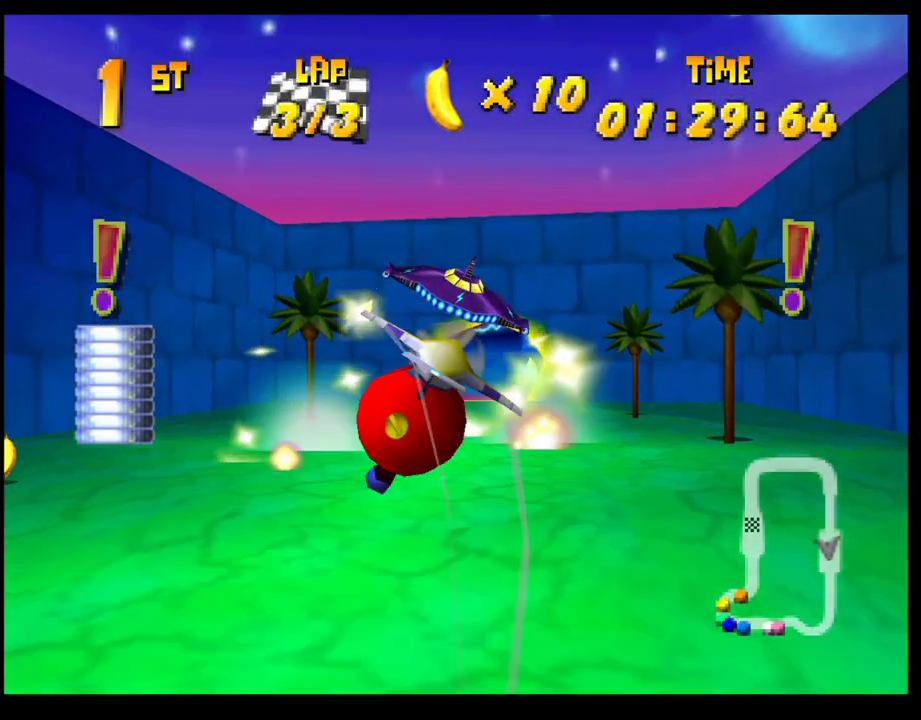
{"buttons": ["CROSS"], "left_stick": "right", "events": []}
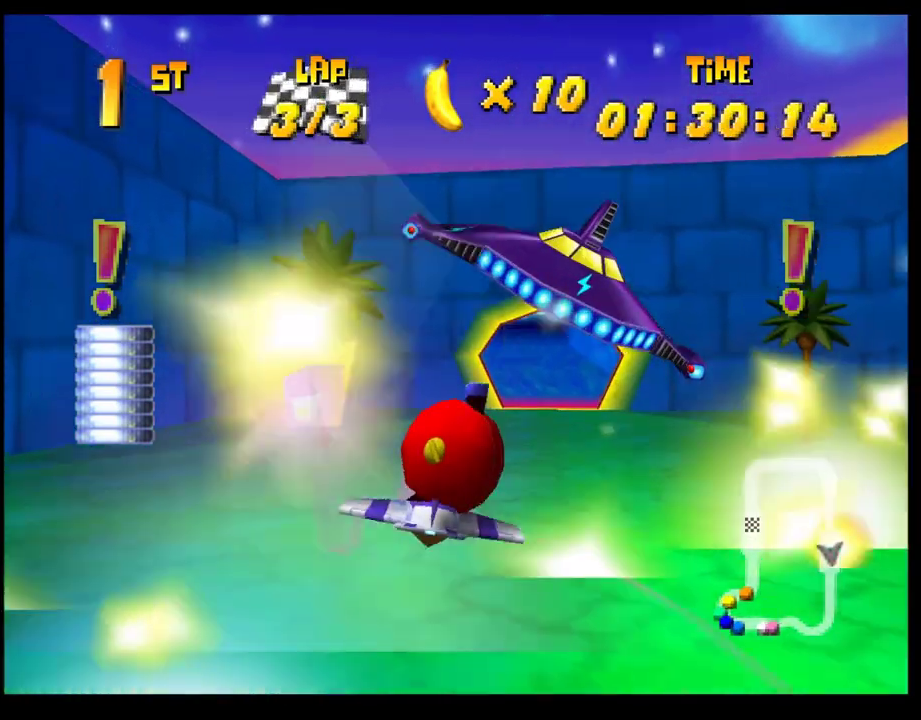
{"buttons": ["CROSS"], "left_stick": "center", "events": [[100, "left_stick", "center"], [400, "CROSS", "up"], [483, "CROSS", "down"]]}
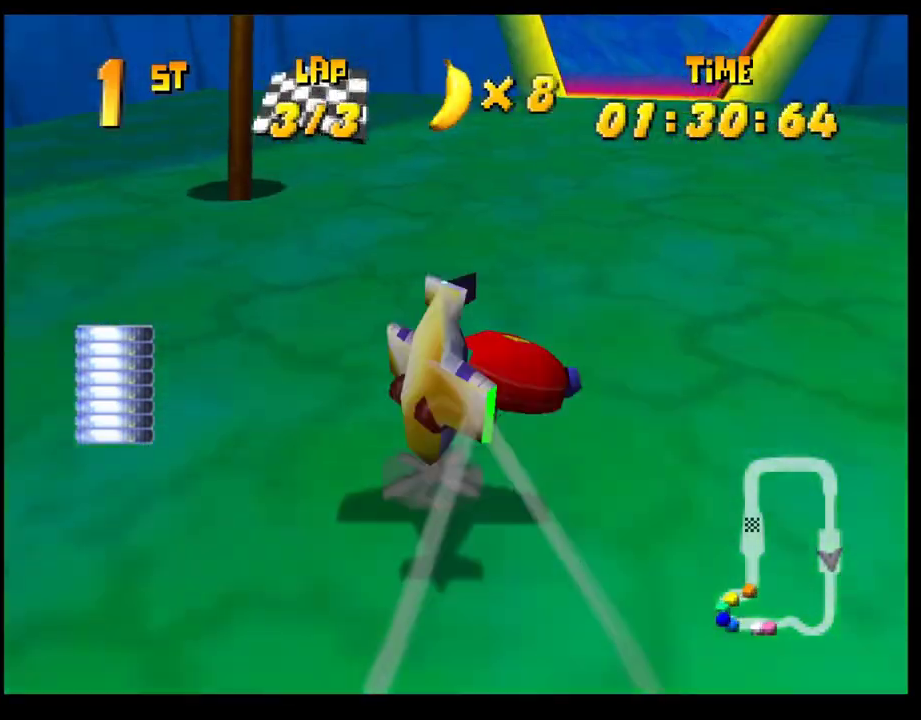
{"buttons": ["CROSS", "SQUARE", "R1"], "left_stick": "right", "events": [[33, "left_stick", "down-right"], [217, "left_stick", "right"], [233, "CROSS", "up"], [333, "CROSS", "down"], [333, "R1", "down"], [367, "SQUARE", "down"]]}
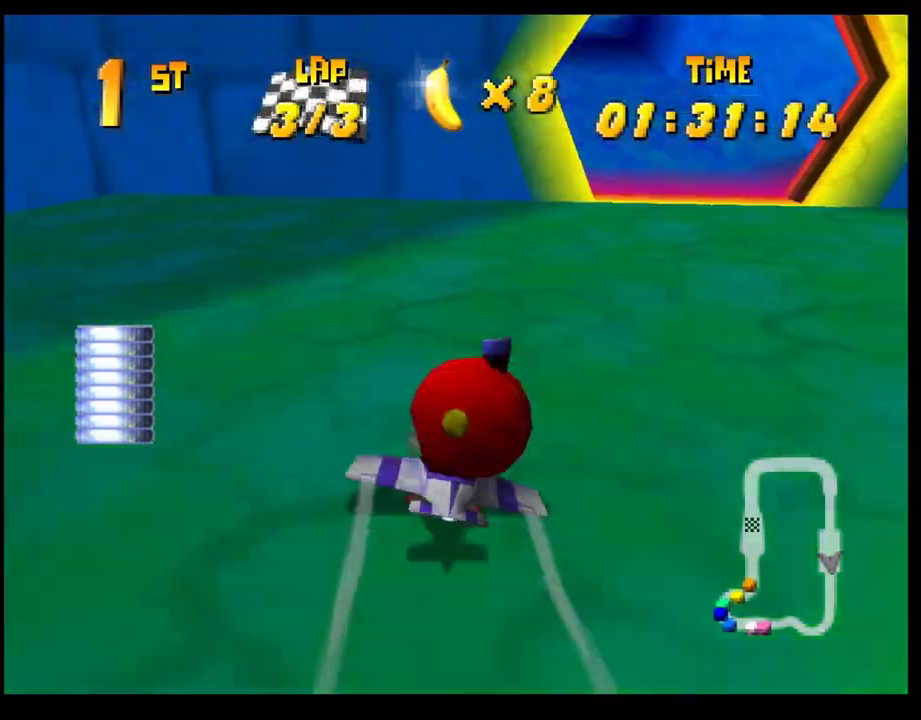
{"buttons": ["CROSS", "SQUARE", "R1"], "left_stick": "right", "events": []}
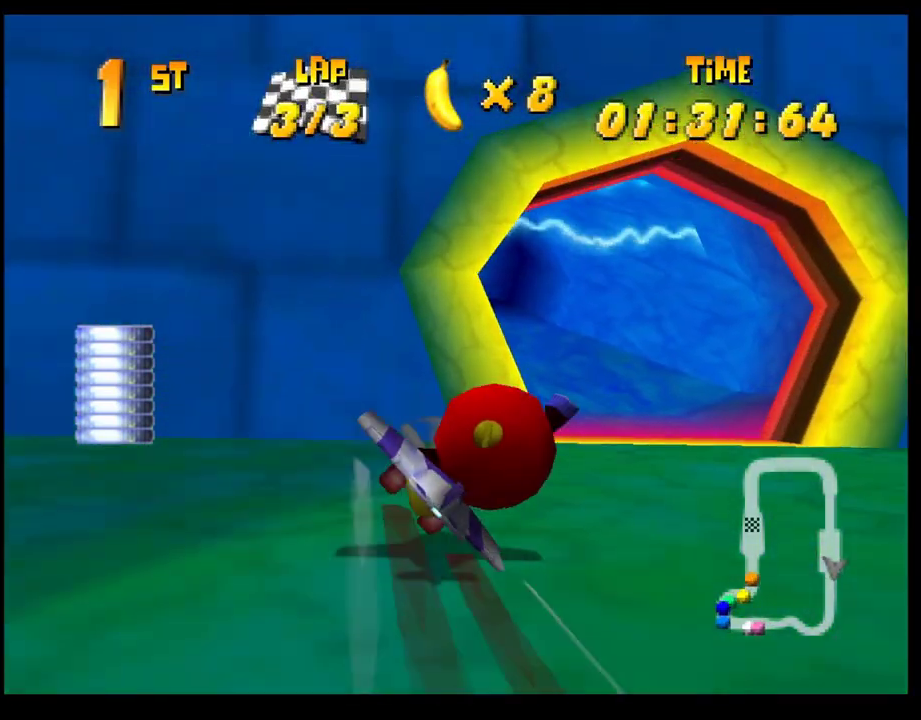
{"buttons": ["CROSS", "SQUARE", "R1"], "left_stick": "left", "events": [[217, "R1", "up"], [217, "SQUARE", "up"], [217, "left_stick", "center"], [283, "left_stick", "left"], [333, "R1", "down"], [333, "SQUARE", "down"]]}
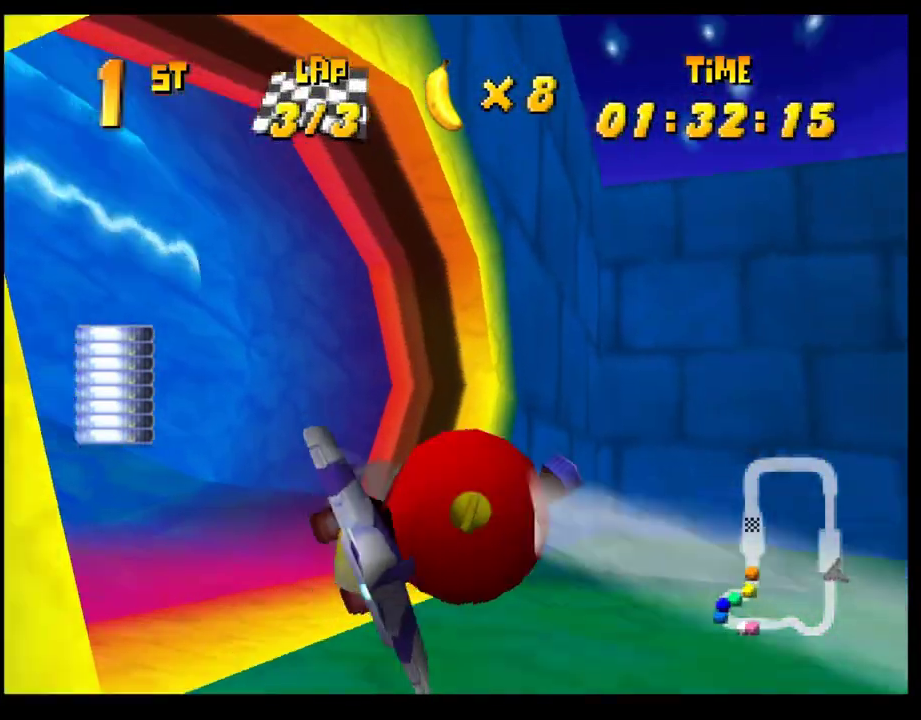
{"buttons": ["CROSS", "SQUARE", "R1"], "left_stick": "left", "events": []}